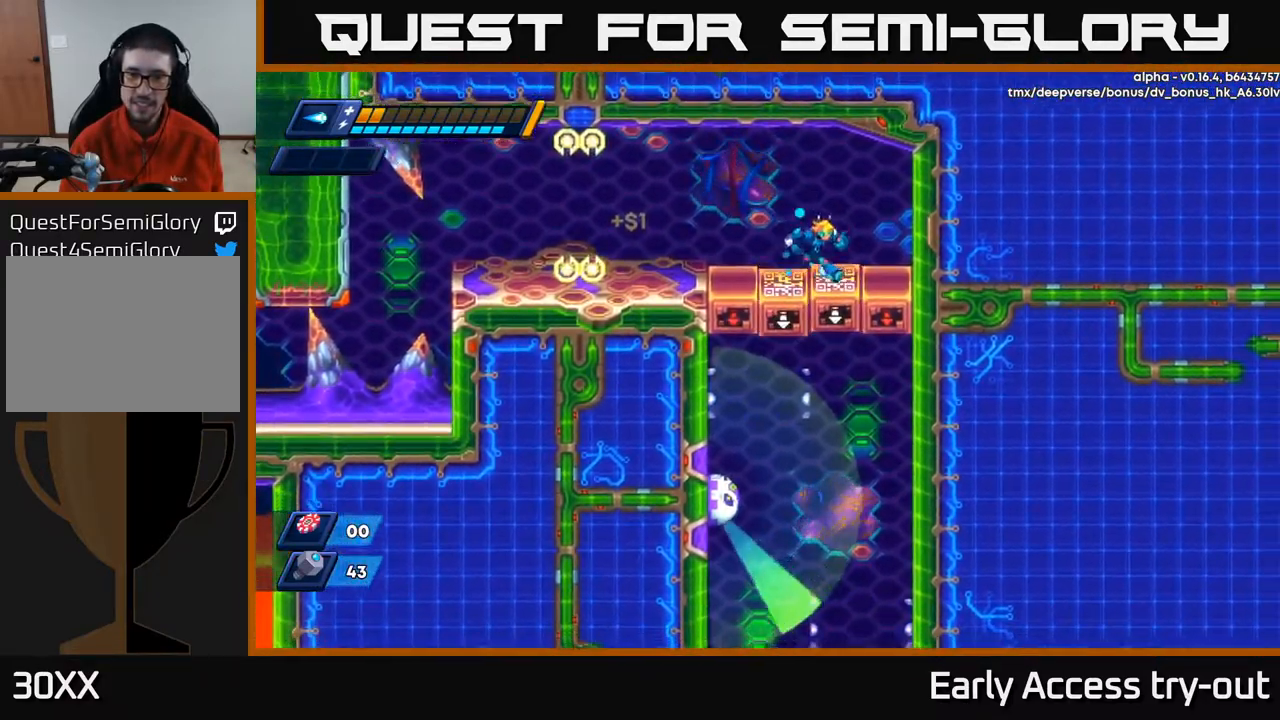
Gameplay with a controller (Xbox layout); each line is a JSON object with the inputs held at the frame after it. "events" lists button and stick changes between this image and that frame as [ms after this image, input, new state], when the widget could be followed in between.
{"buttons": [], "left_stick": "center", "right_stick": "center", "events": [[434, "DPAD_RIGHT", "up"]]}
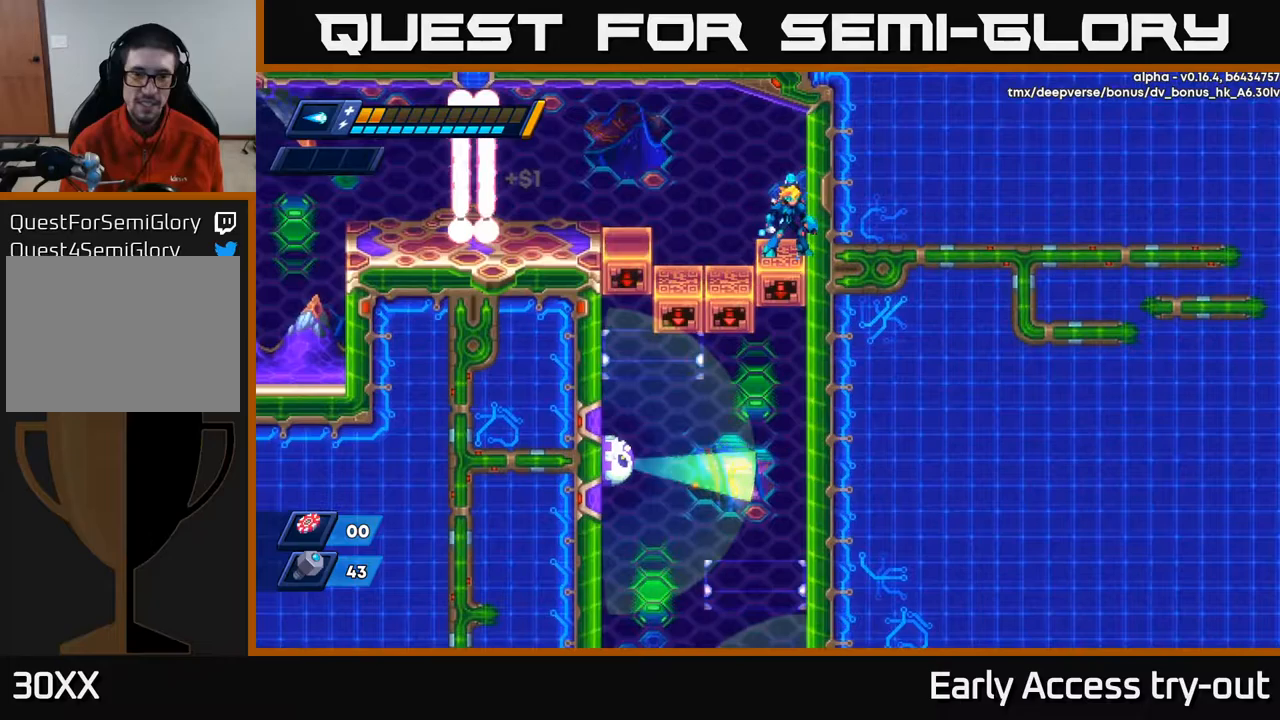
{"buttons": [], "left_stick": "center", "right_stick": "center", "events": [[400, "DPAD_LEFT", "down"], [450, "DPAD_LEFT", "up"]]}
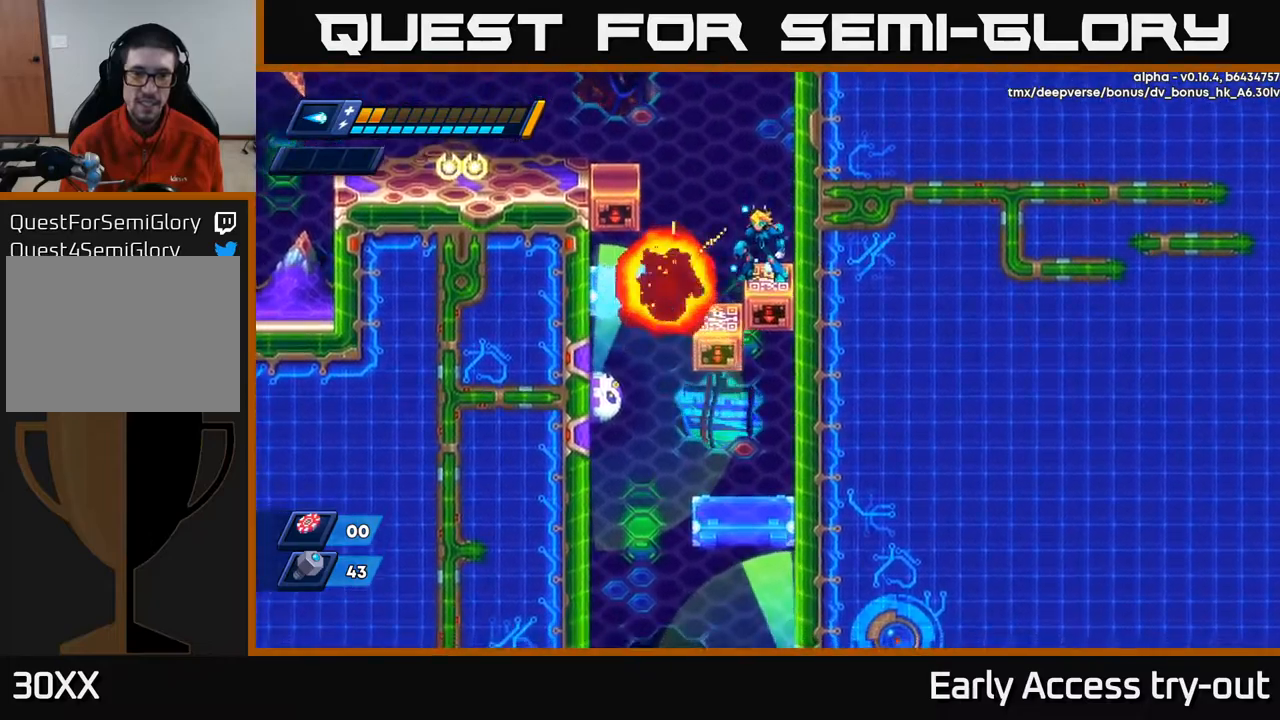
{"buttons": [], "left_stick": "center", "right_stick": "center", "events": []}
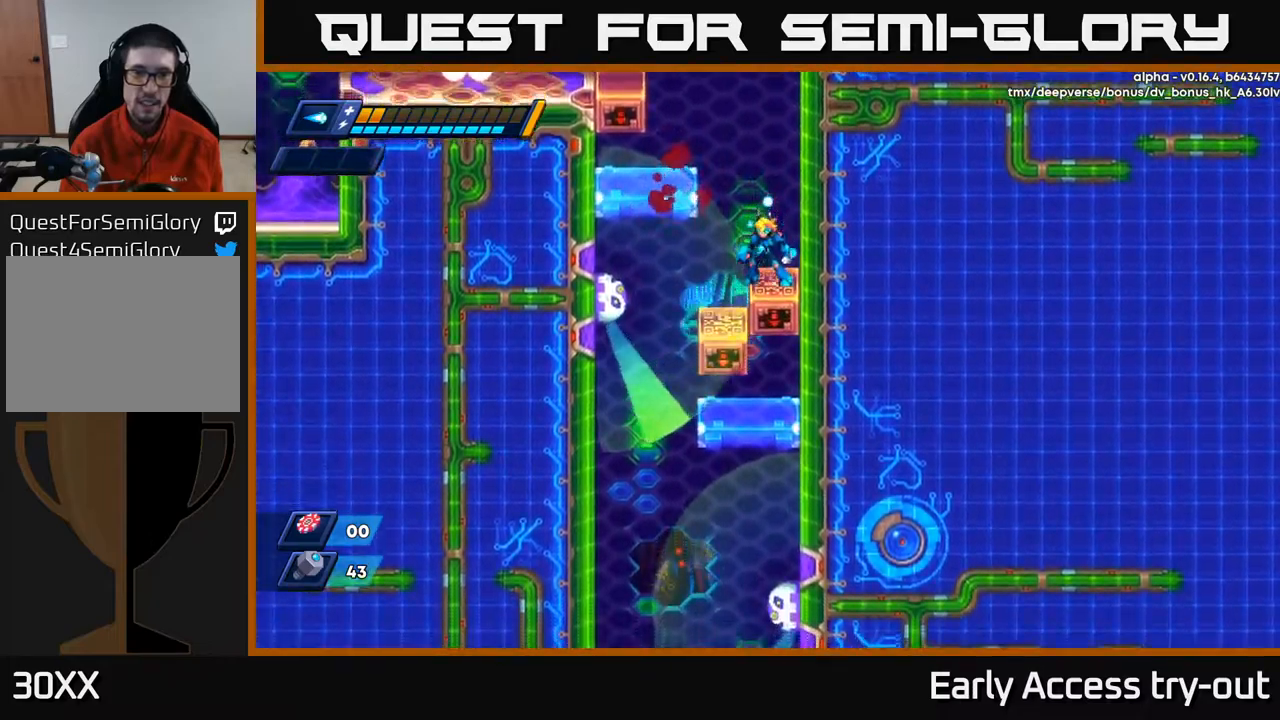
{"buttons": [], "left_stick": "center", "right_stick": "center", "events": [[133, "X", "down"], [217, "X", "up"], [267, "X", "down"], [367, "X", "up"], [383, "A", "down"], [450, "X", "down"], [467, "A", "up"], [483, "X", "up"]]}
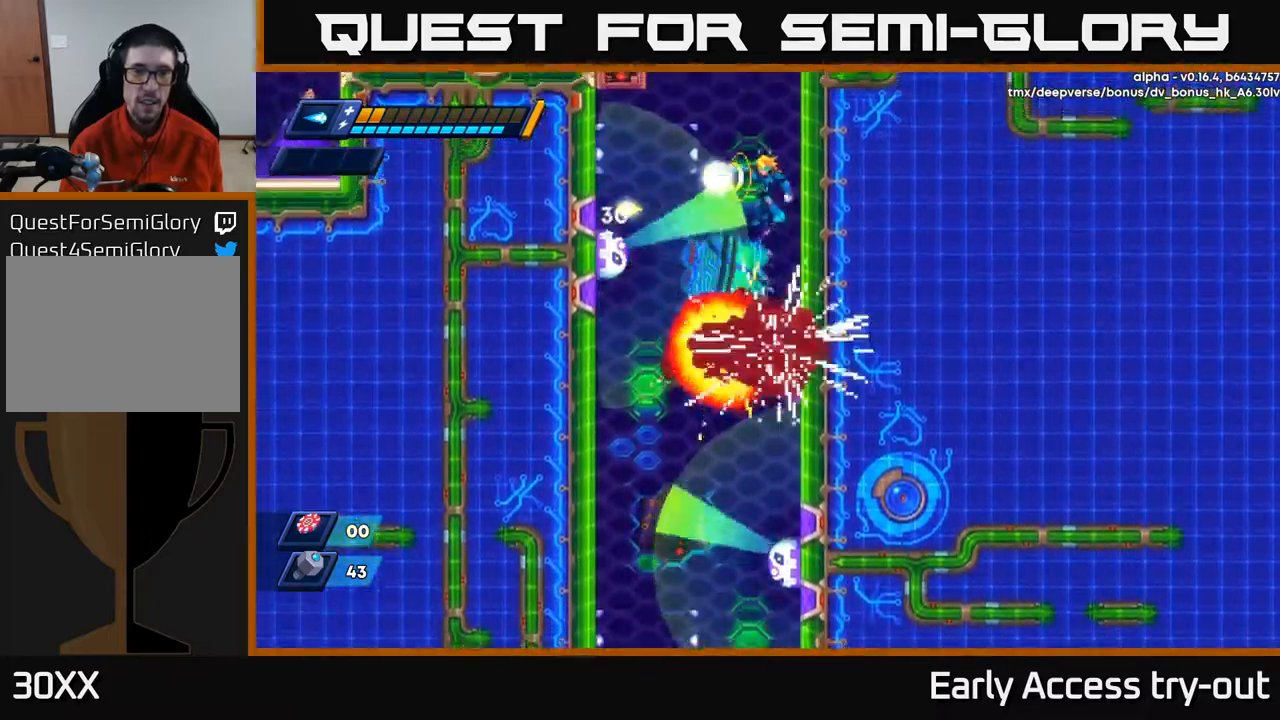
{"buttons": ["A", "DPAD_RIGHT"], "left_stick": "center", "right_stick": "center", "events": [[50, "X", "down"], [100, "X", "up"], [183, "X", "down"], [267, "X", "up"], [317, "X", "down"], [433, "A", "down"], [433, "DPAD_RIGHT", "down"], [450, "X", "up"]]}
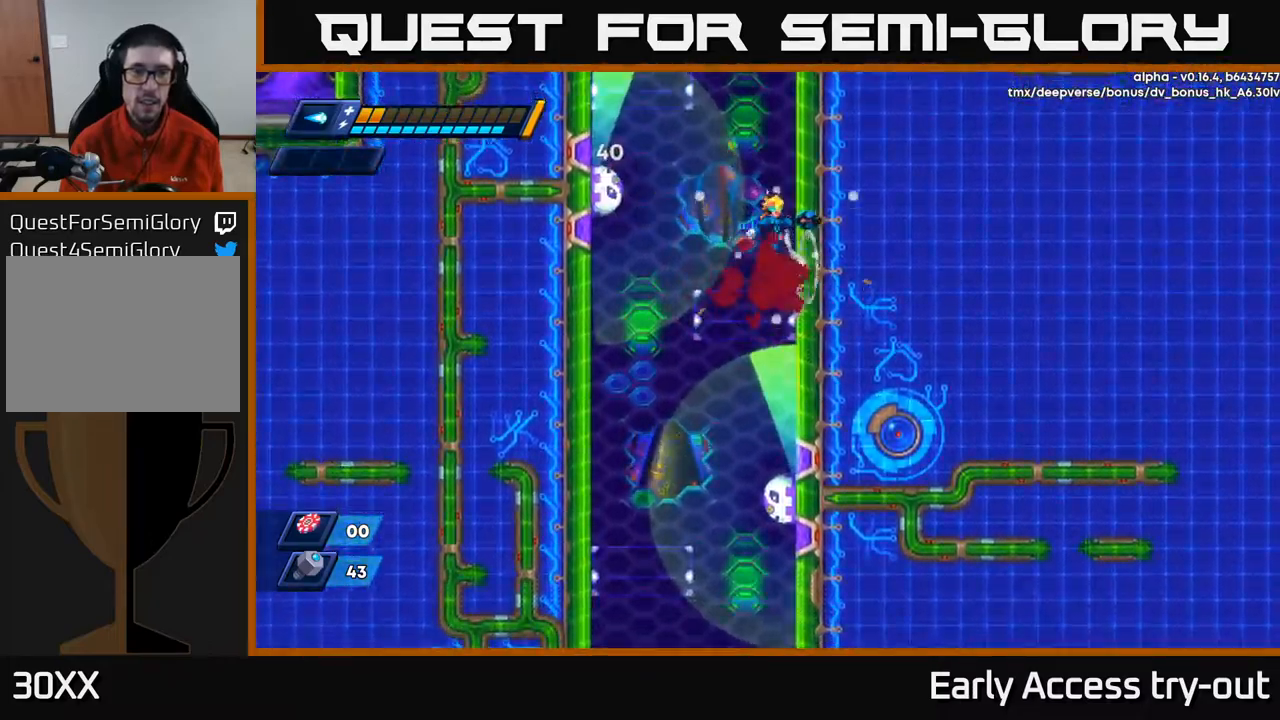
{"buttons": ["DPAD_RIGHT"], "left_stick": "center", "right_stick": "center", "events": [[50, "A", "up"], [133, "A", "down"], [217, "A", "up"]]}
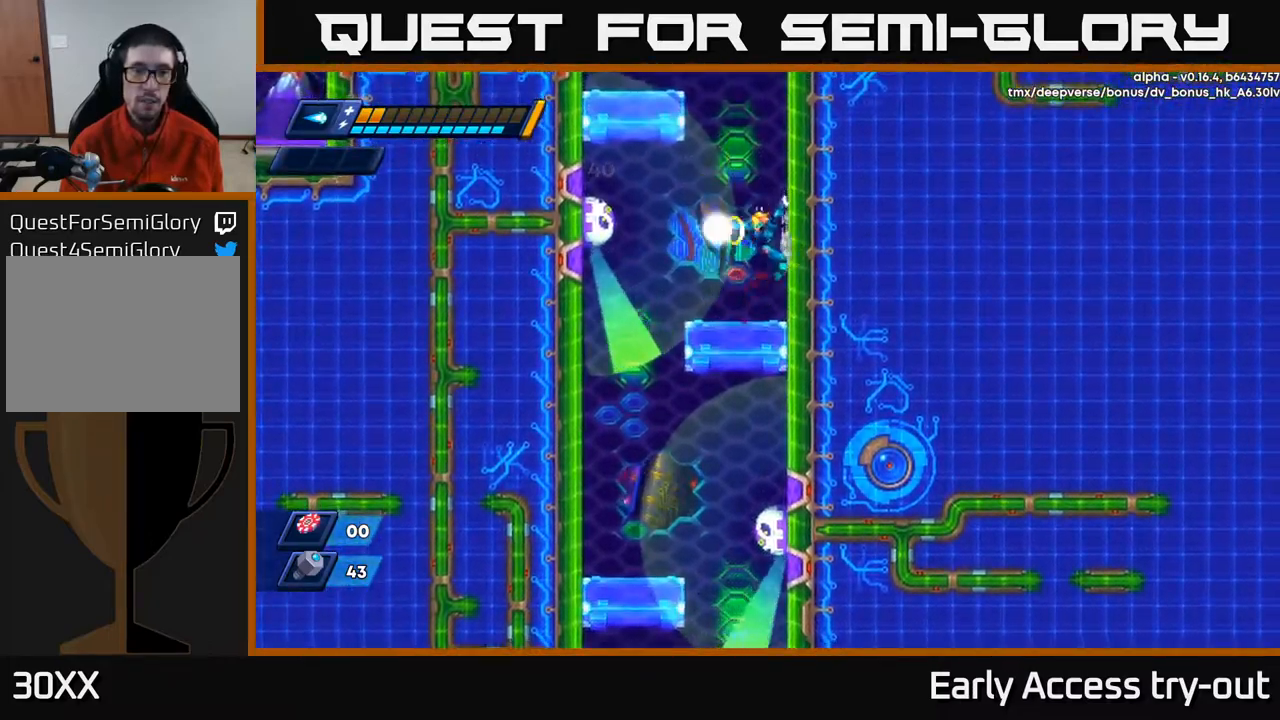
{"buttons": ["DPAD_RIGHT"], "left_stick": "center", "right_stick": "center", "events": [[50, "X", "down"], [133, "X", "up"], [200, "X", "down"], [283, "A", "down"], [300, "X", "up"], [417, "A", "up"]]}
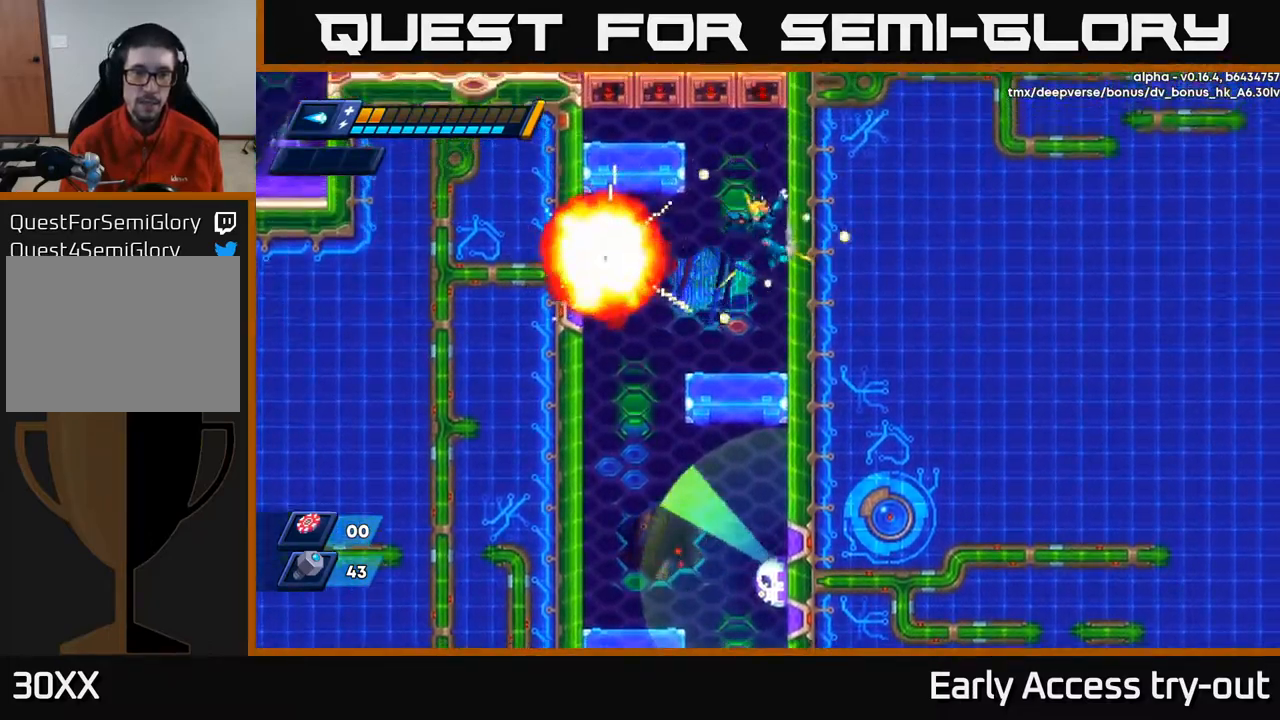
{"buttons": ["DPAD_RIGHT"], "left_stick": "center", "right_stick": "center", "events": []}
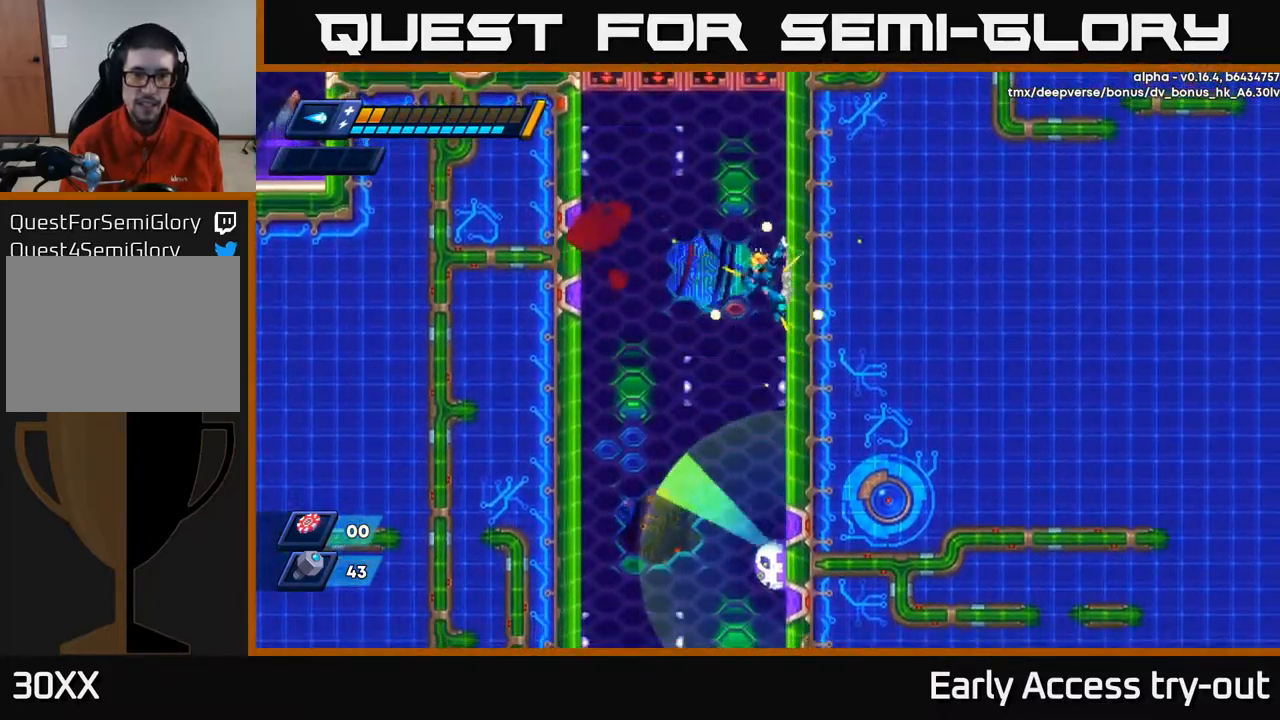
{"buttons": ["DPAD_LEFT"], "left_stick": "center", "right_stick": "center", "events": [[300, "DPAD_RIGHT", "up"], [333, "DPAD_LEFT", "down"], [350, "A", "down"], [350, "R2", "down"], [450, "A", "up"], [450, "R2", "up"]]}
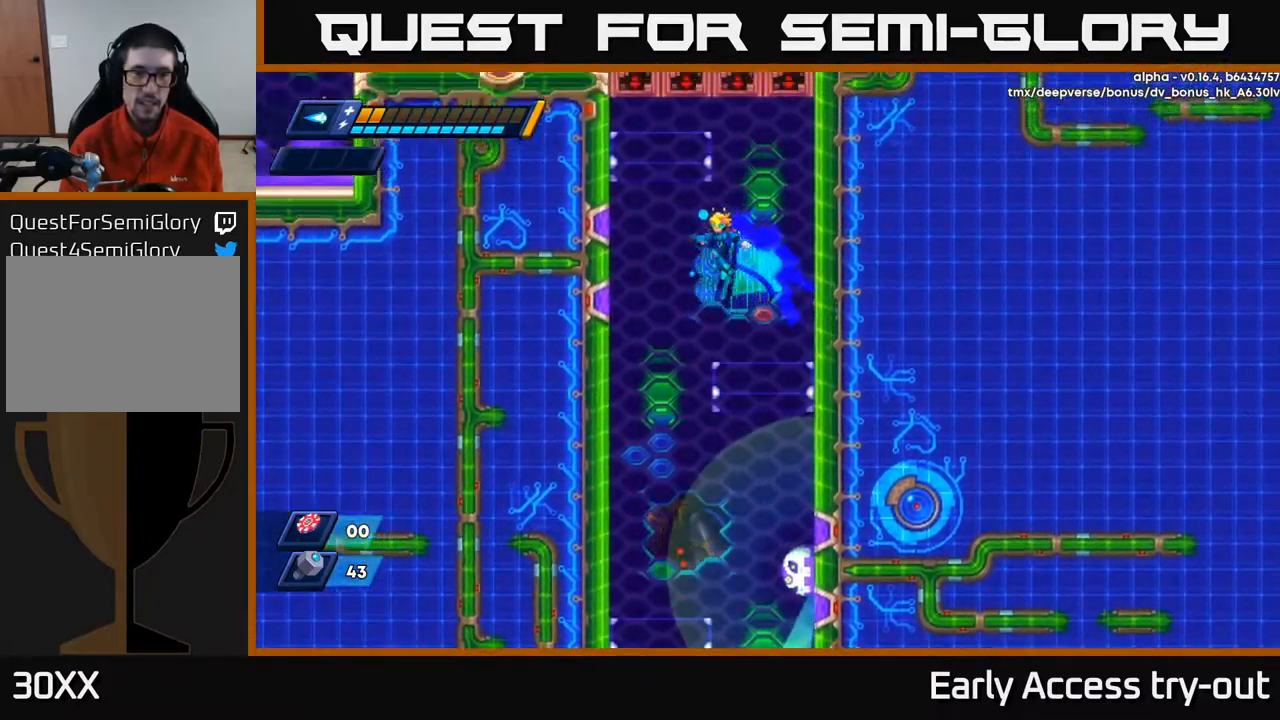
{"buttons": [], "left_stick": "center", "right_stick": "center", "events": [[217, "DPAD_LEFT", "up"]]}
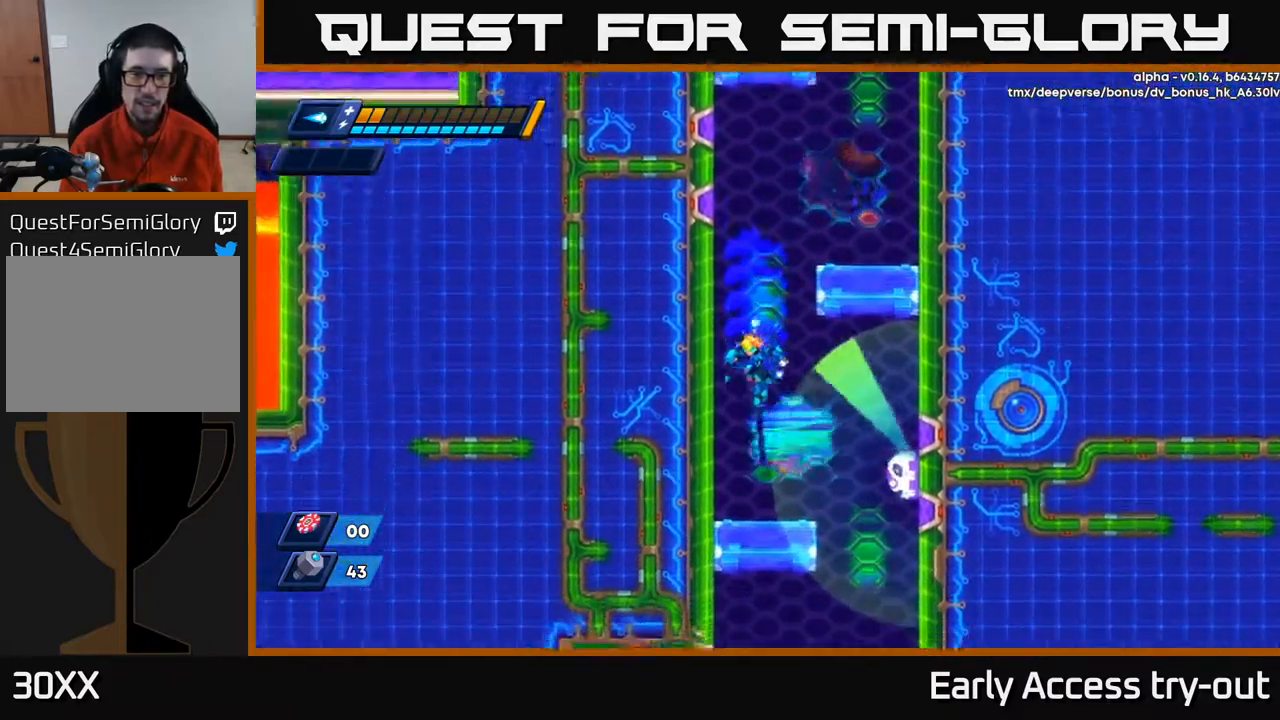
{"buttons": ["X", "DPAD_LEFT"], "left_stick": "center", "right_stick": "center", "events": [[133, "DPAD_LEFT", "down"], [400, "X", "down"], [450, "X", "up"], [500, "X", "down"]]}
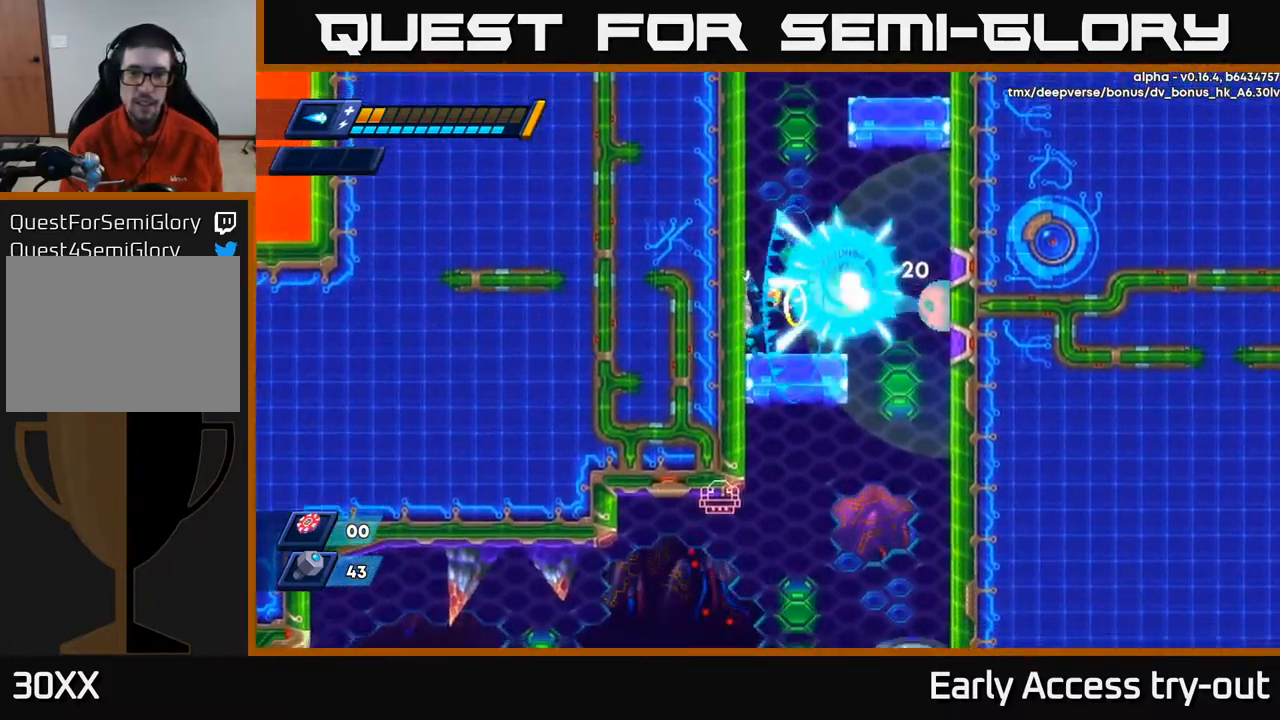
{"buttons": ["A", "DPAD_LEFT"], "left_stick": "center", "right_stick": "center", "events": [[50, "X", "up"], [83, "X", "down"], [150, "X", "up"], [200, "X", "down"], [250, "X", "up"], [300, "X", "down"], [366, "X", "up"], [450, "A", "down"]]}
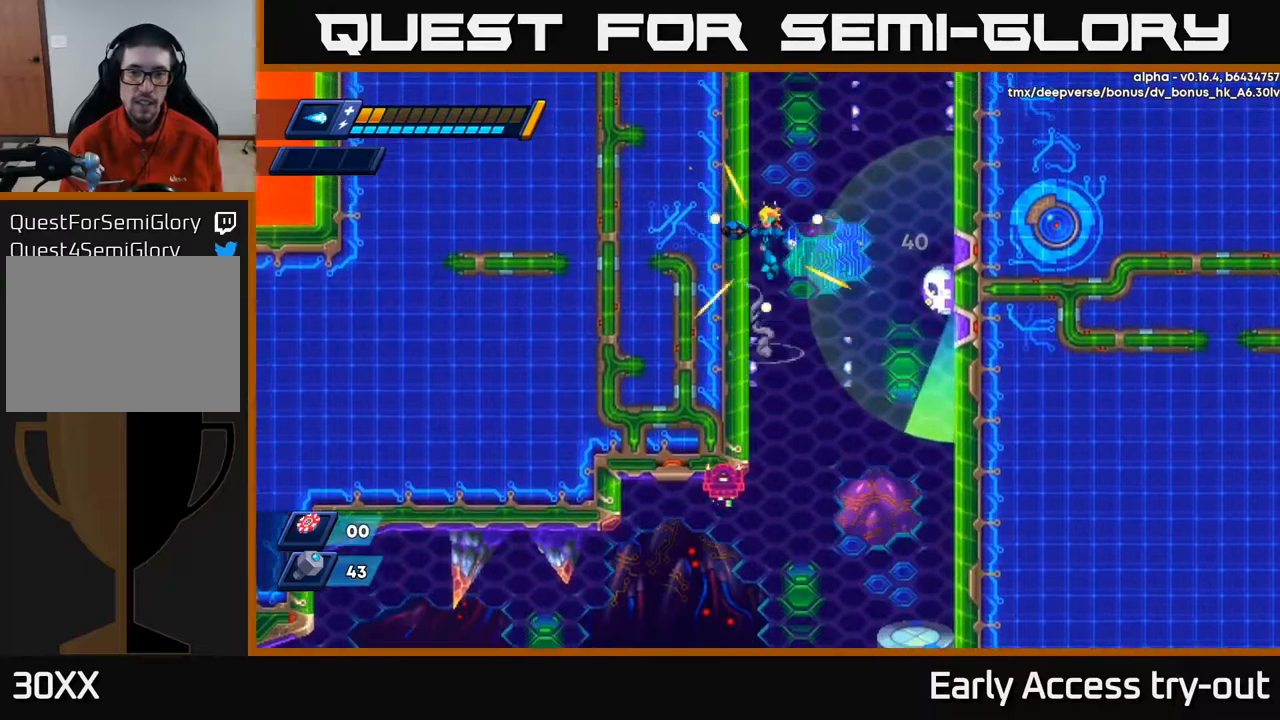
{"buttons": ["X", "DPAD_LEFT"], "left_stick": "center", "right_stick": "center", "events": [[34, "A", "up"], [384, "X", "down"], [434, "X", "up"], [484, "X", "down"]]}
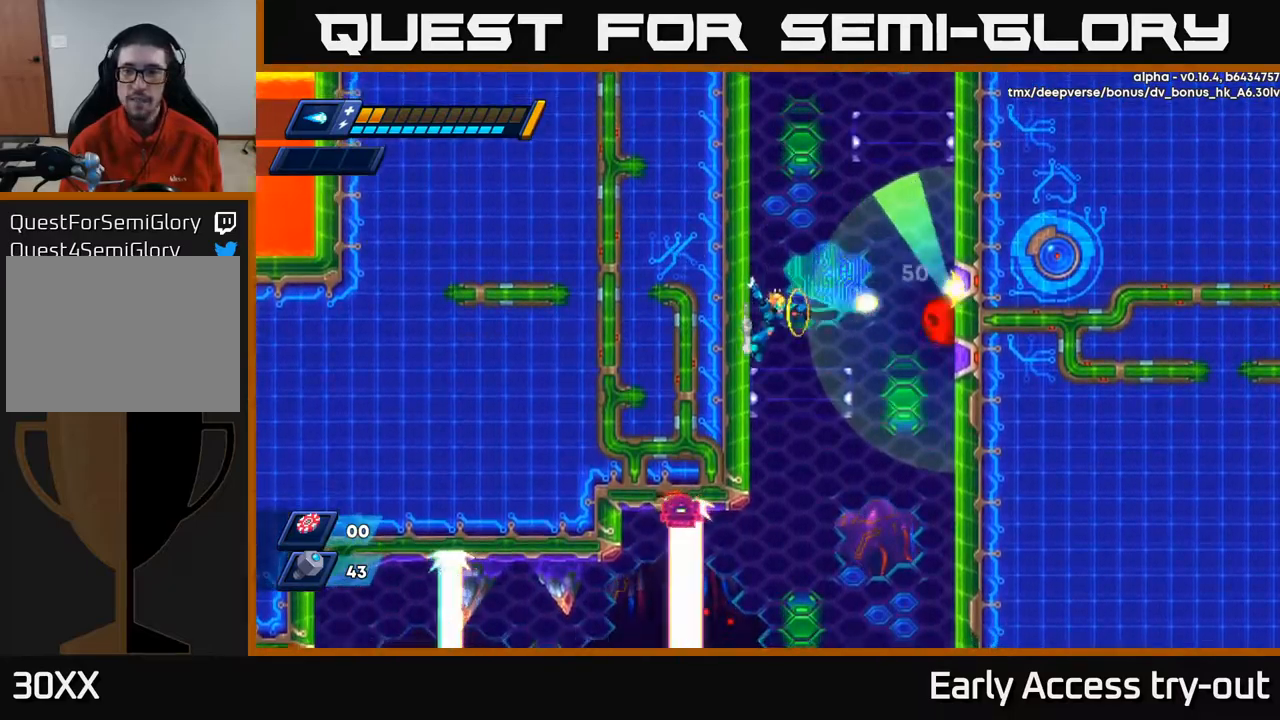
{"buttons": ["DPAD_LEFT"], "left_stick": "center", "right_stick": "center", "events": [[50, "X", "up"], [84, "X", "down"], [167, "X", "up"], [284, "A", "down"], [384, "A", "up"]]}
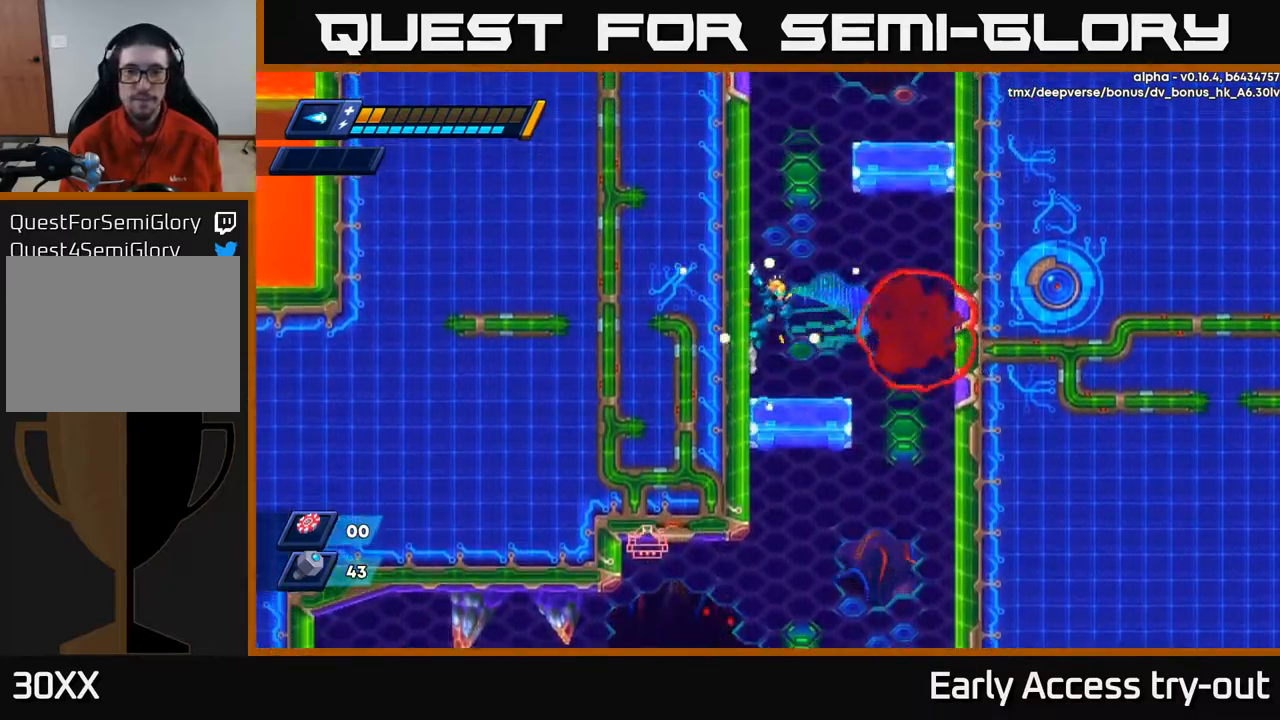
{"buttons": ["DPAD_RIGHT"], "left_stick": "center", "right_stick": "center", "events": [[184, "DPAD_LEFT", "up"], [267, "DPAD_RIGHT", "down"]]}
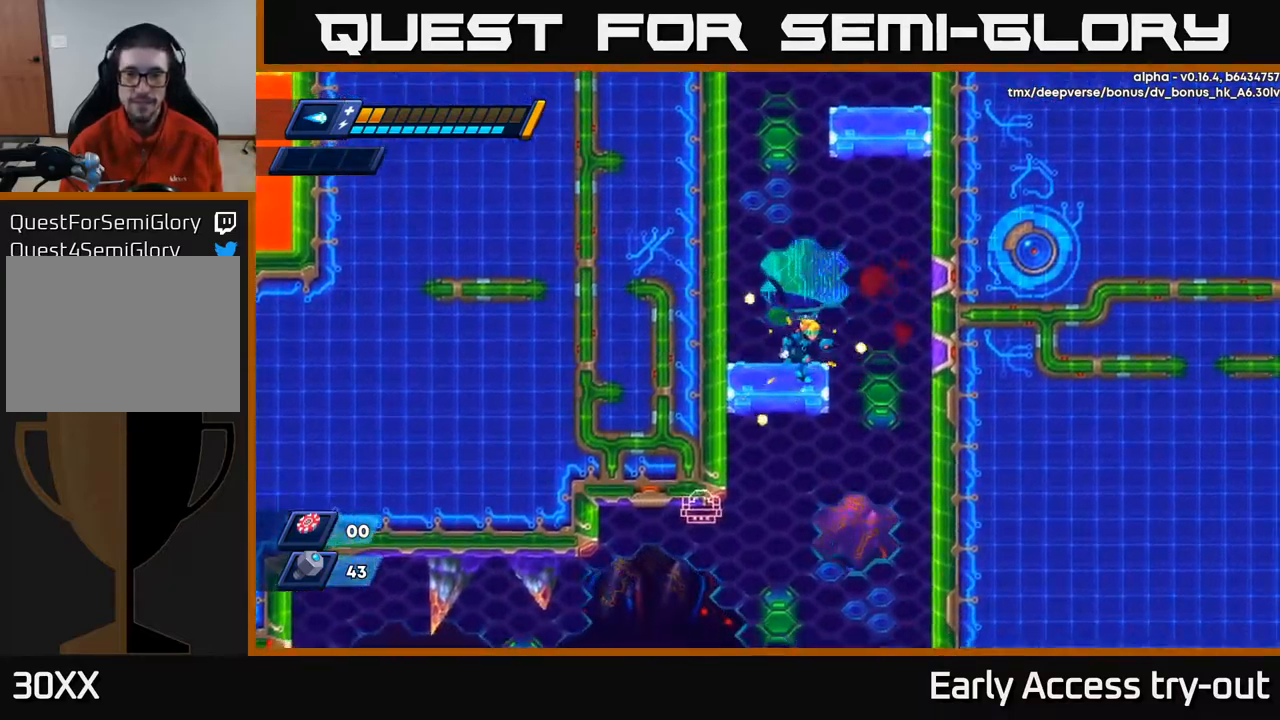
{"buttons": [], "left_stick": "center", "right_stick": "center", "events": [[84, "A", "down"], [84, "R2", "down"], [134, "A", "up"], [134, "R2", "up"], [334, "DPAD_RIGHT", "up"]]}
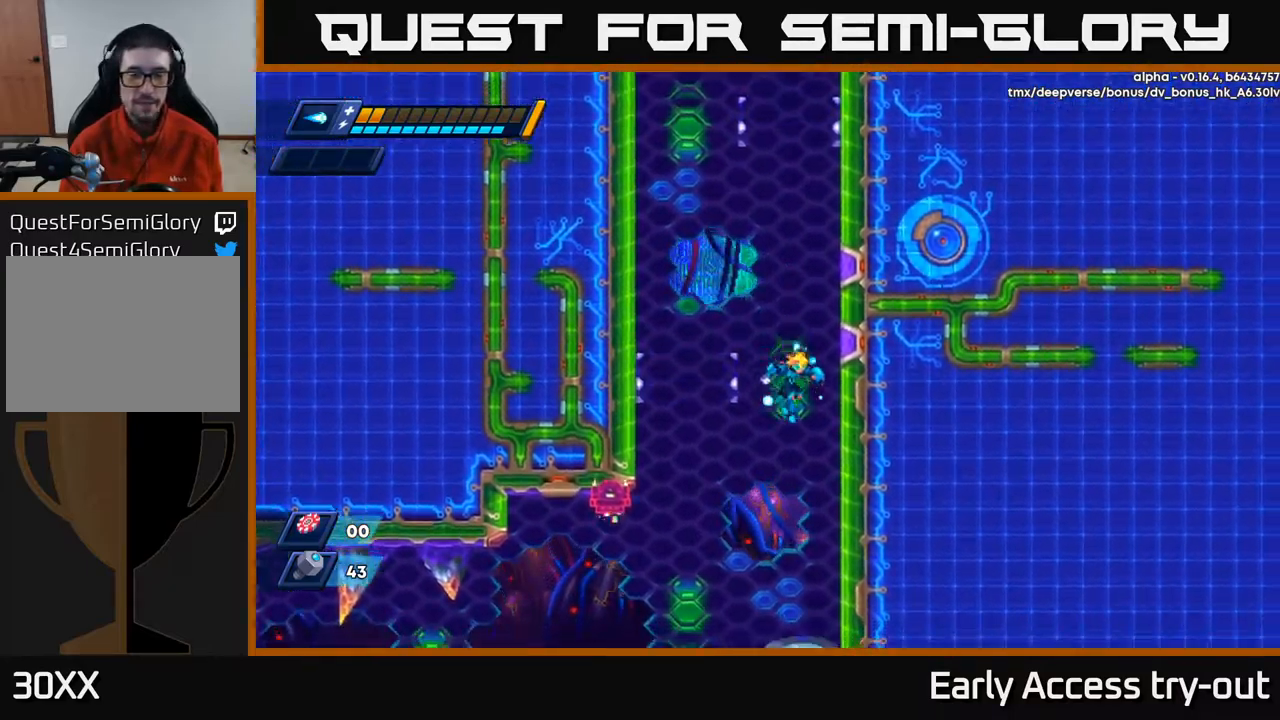
{"buttons": ["DPAD_RIGHT"], "left_stick": "center", "right_stick": "center", "events": [[17, "DPAD_RIGHT", "down"], [150, "DPAD_RIGHT", "up"], [334, "DPAD_RIGHT", "down"]]}
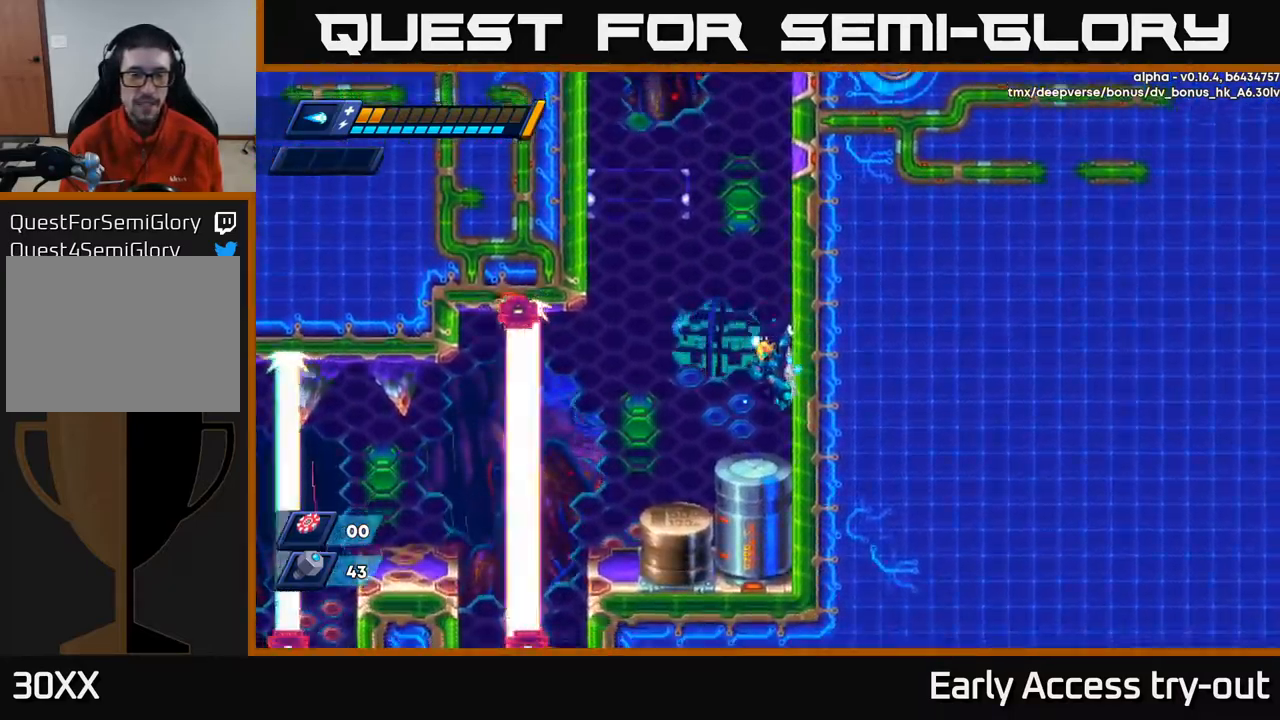
{"buttons": [], "left_stick": "center", "right_stick": "center", "events": [[184, "DPAD_RIGHT", "up"], [234, "DPAD_LEFT", "down"], [367, "DPAD_LEFT", "up"]]}
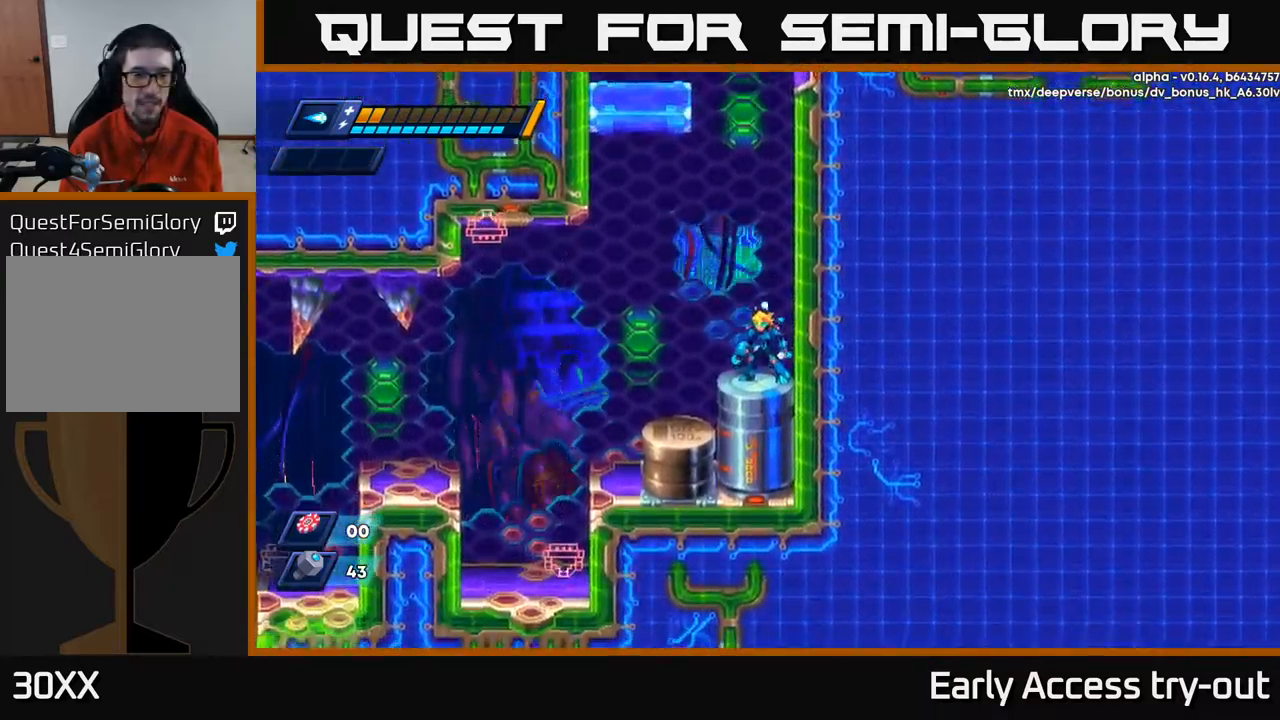
{"buttons": [], "left_stick": "center", "right_stick": "center", "events": []}
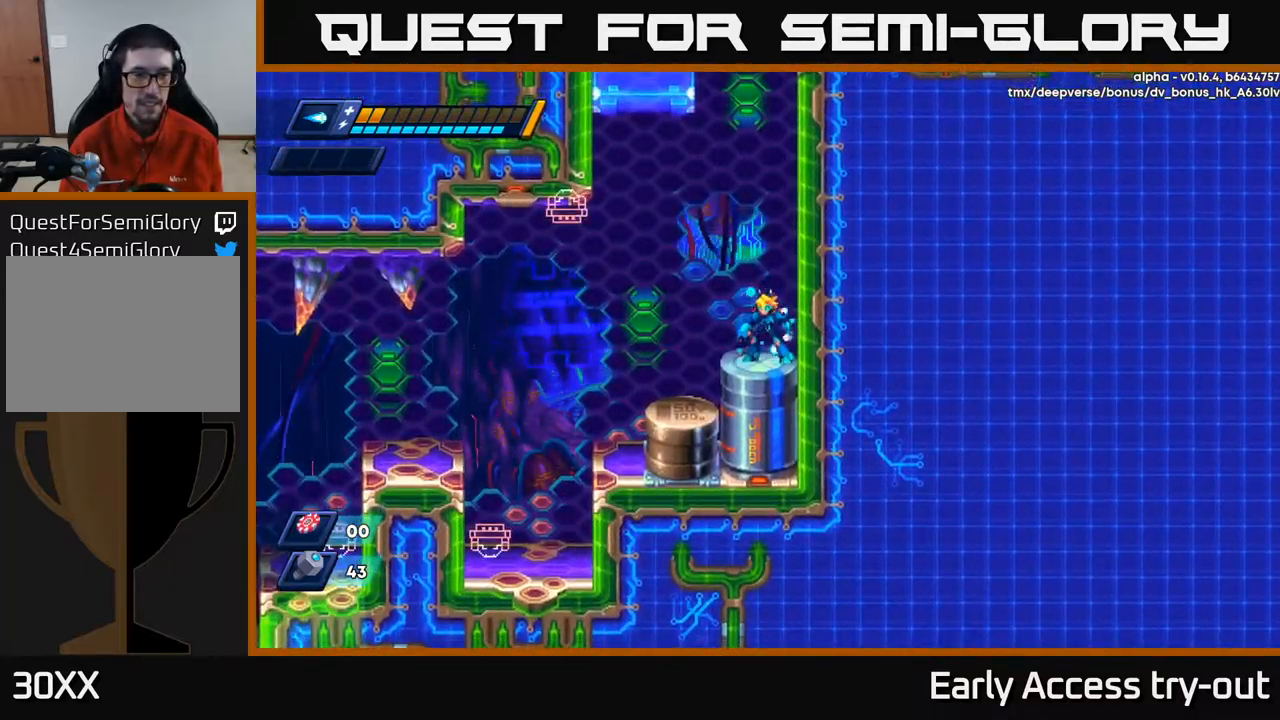
{"buttons": [], "left_stick": "center", "right_stick": "center", "events": [[67, "DPAD_LEFT", "down"], [450, "DPAD_LEFT", "up"]]}
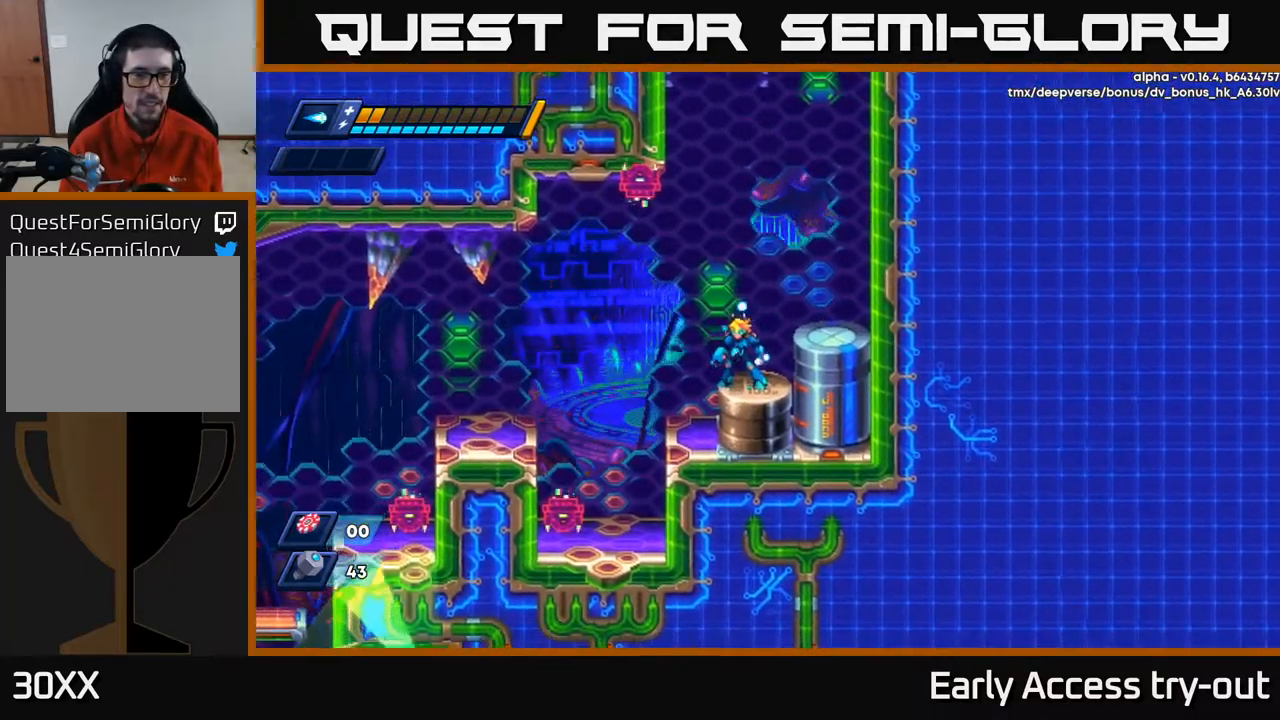
{"buttons": ["DPAD_LEFT"], "left_stick": "center", "right_stick": "center", "events": [[450, "DPAD_LEFT", "down"]]}
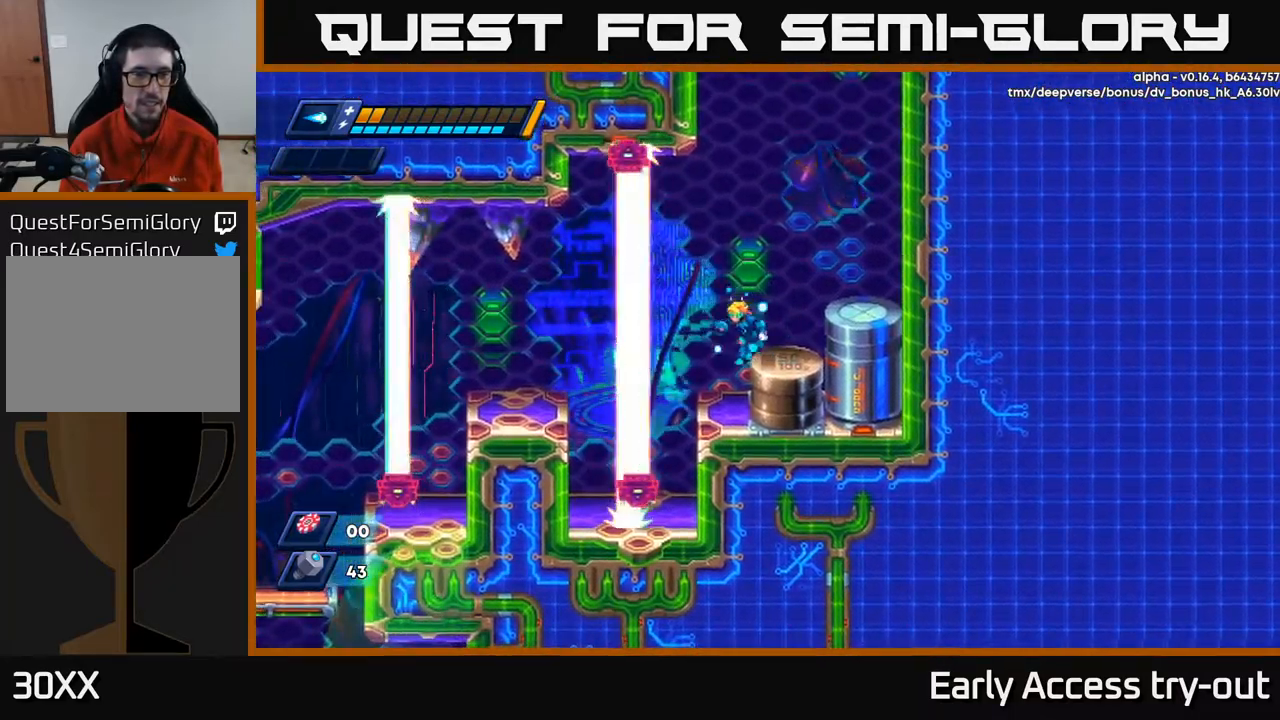
{"buttons": [], "left_stick": "center", "right_stick": "center", "events": [[117, "DPAD_LEFT", "up"]]}
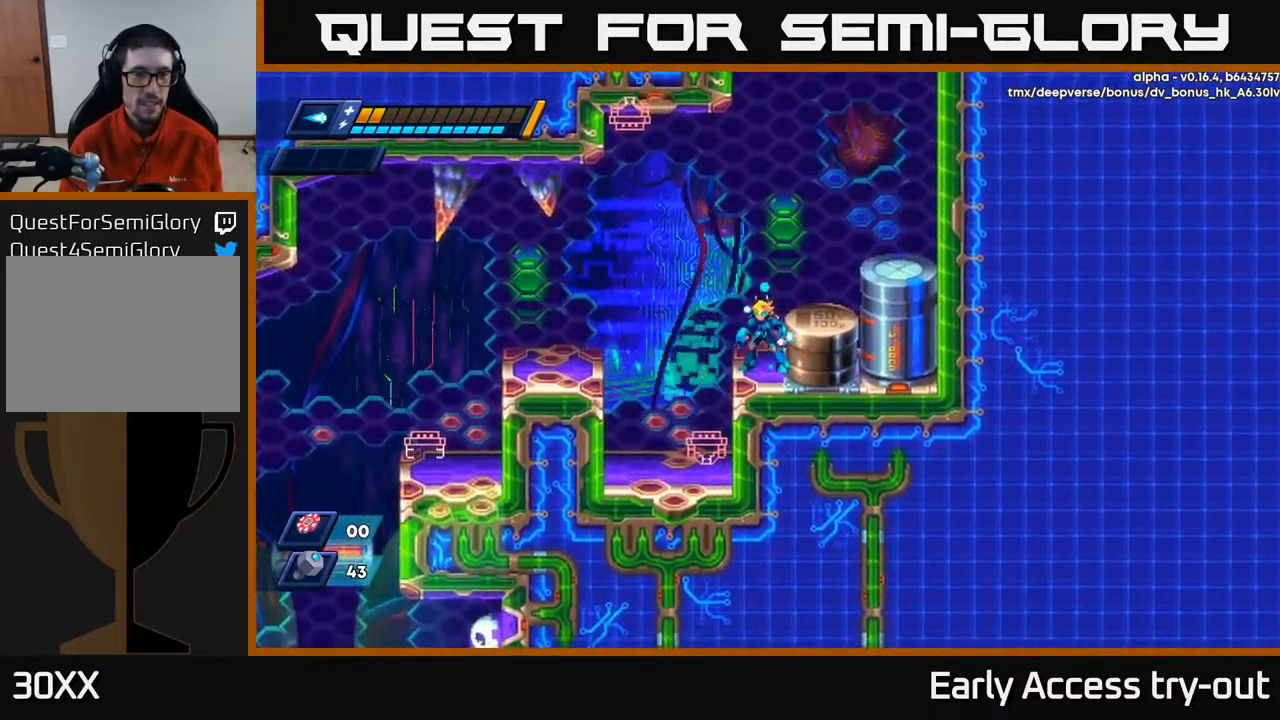
{"buttons": ["DPAD_LEFT"], "left_stick": "center", "right_stick": "center", "events": [[134, "DPAD_LEFT", "down"], [168, "R2", "down"], [201, "A", "down"], [351, "A", "up"], [368, "R2", "up"]]}
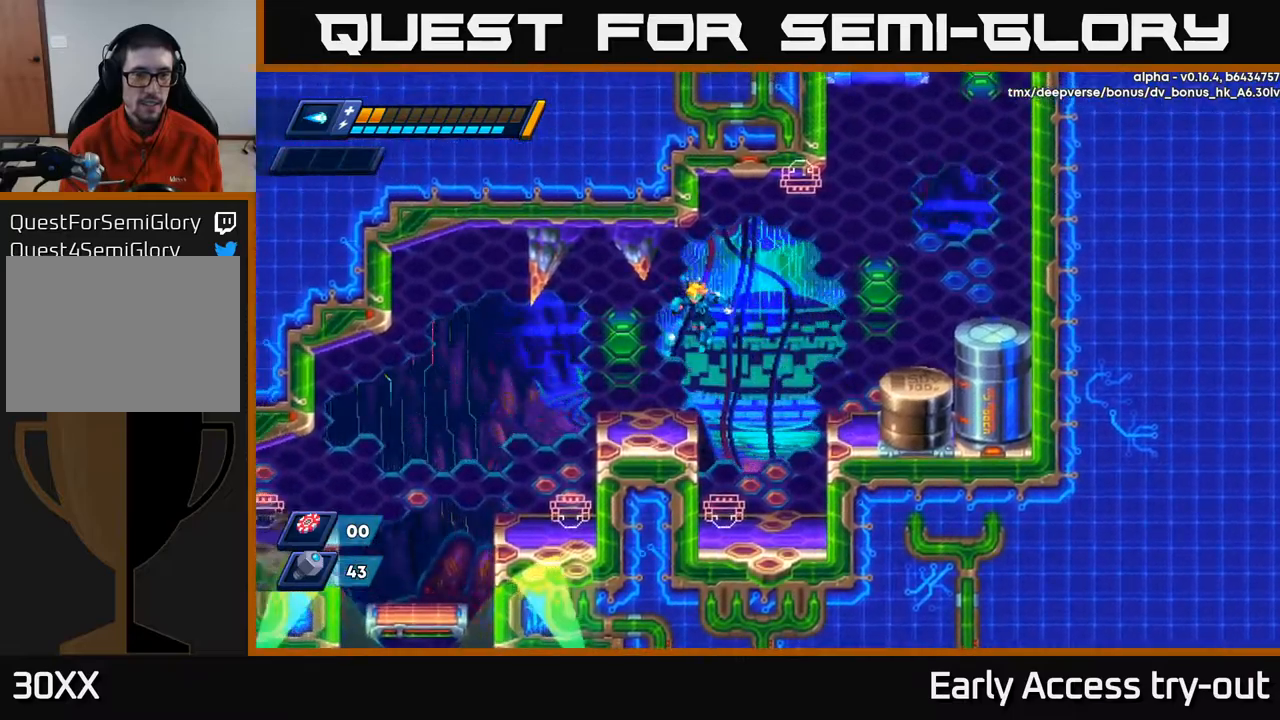
{"buttons": [], "left_stick": "center", "right_stick": "center", "events": [[200, "DPAD_LEFT", "up"]]}
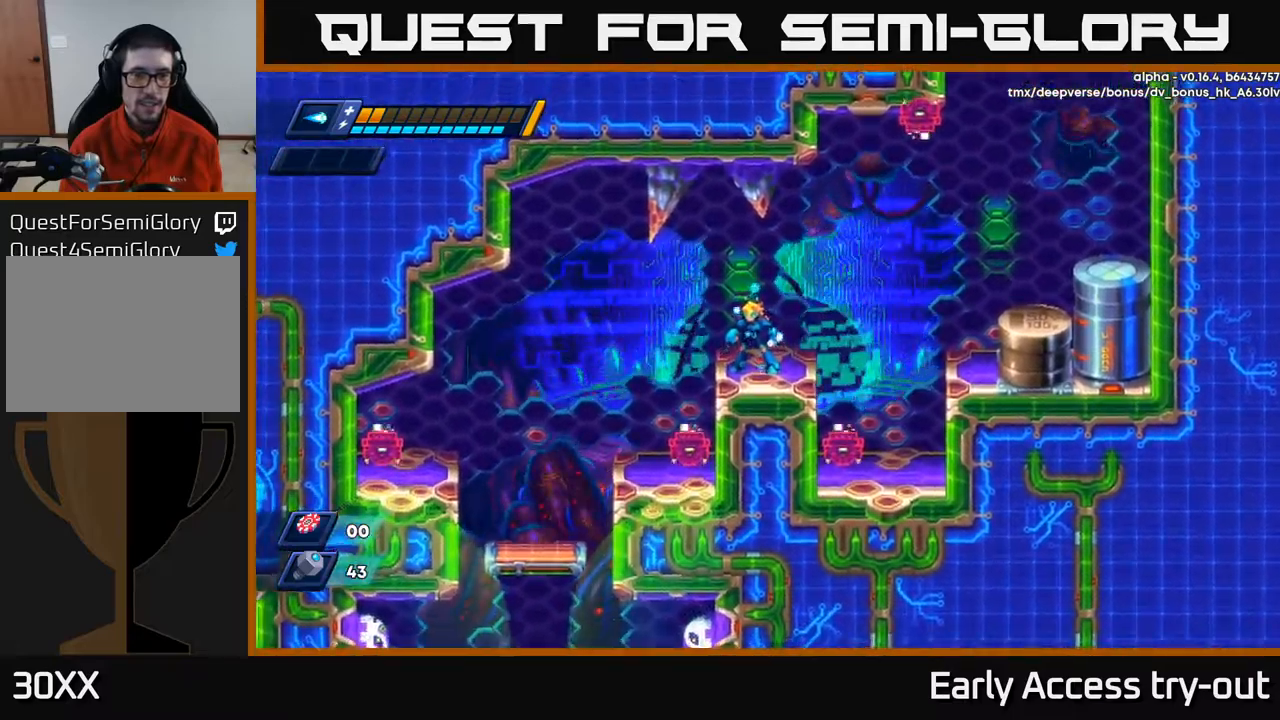
{"buttons": [], "left_stick": "center", "right_stick": "center", "events": []}
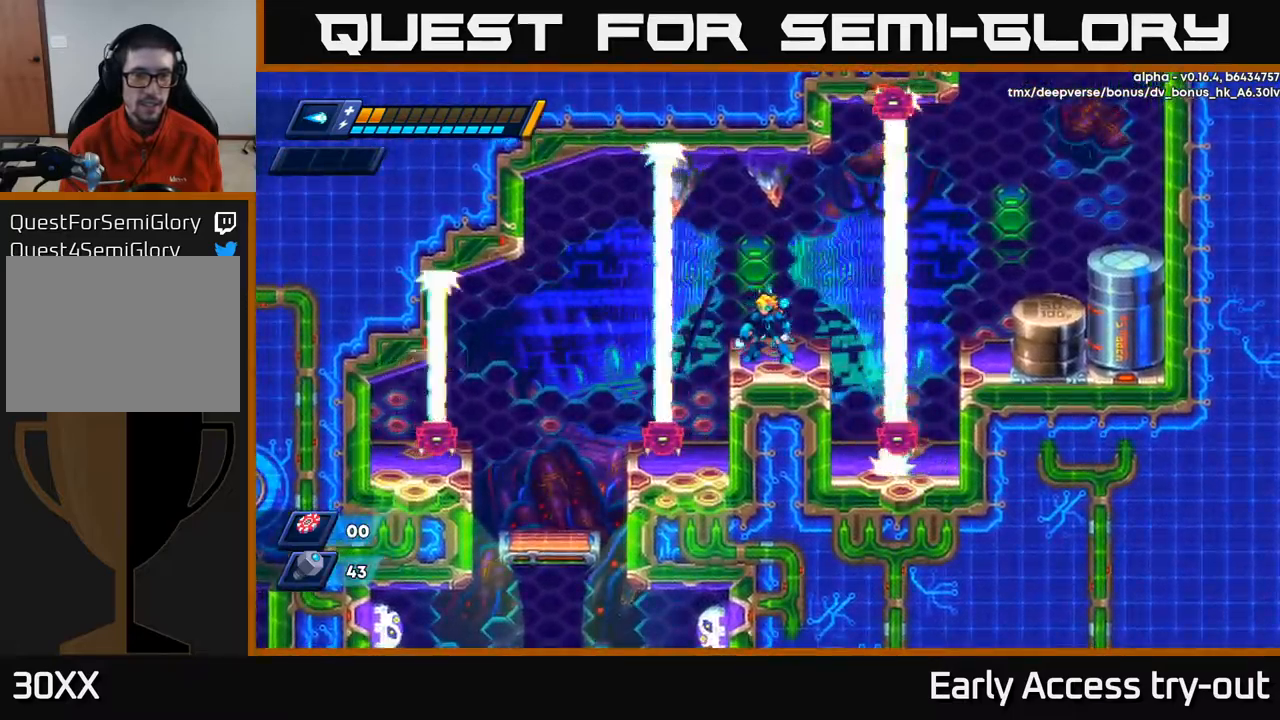
{"buttons": ["DPAD_LEFT"], "left_stick": "center", "right_stick": "center", "events": [[500, "DPAD_LEFT", "down"]]}
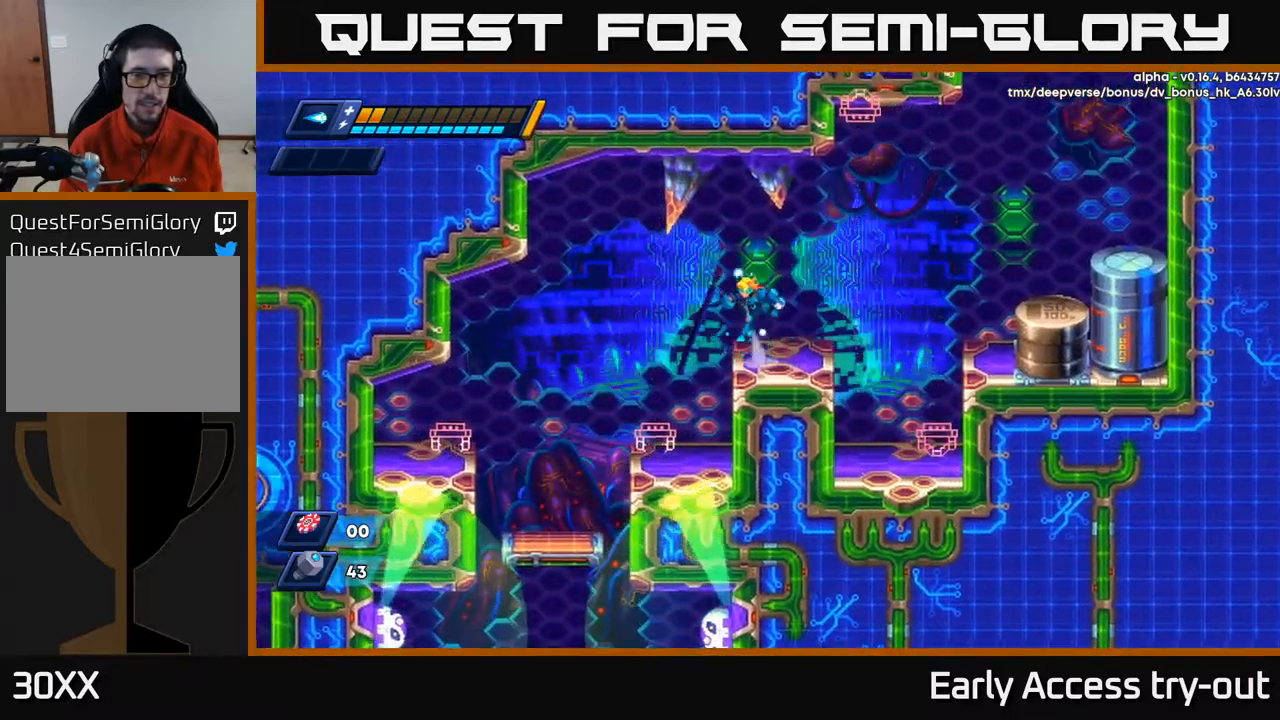
{"buttons": ["DPAD_LEFT"], "left_stick": "center", "right_stick": "center", "events": [[34, "A", "down"], [34, "R2", "down"], [100, "A", "up"], [100, "R2", "up"]]}